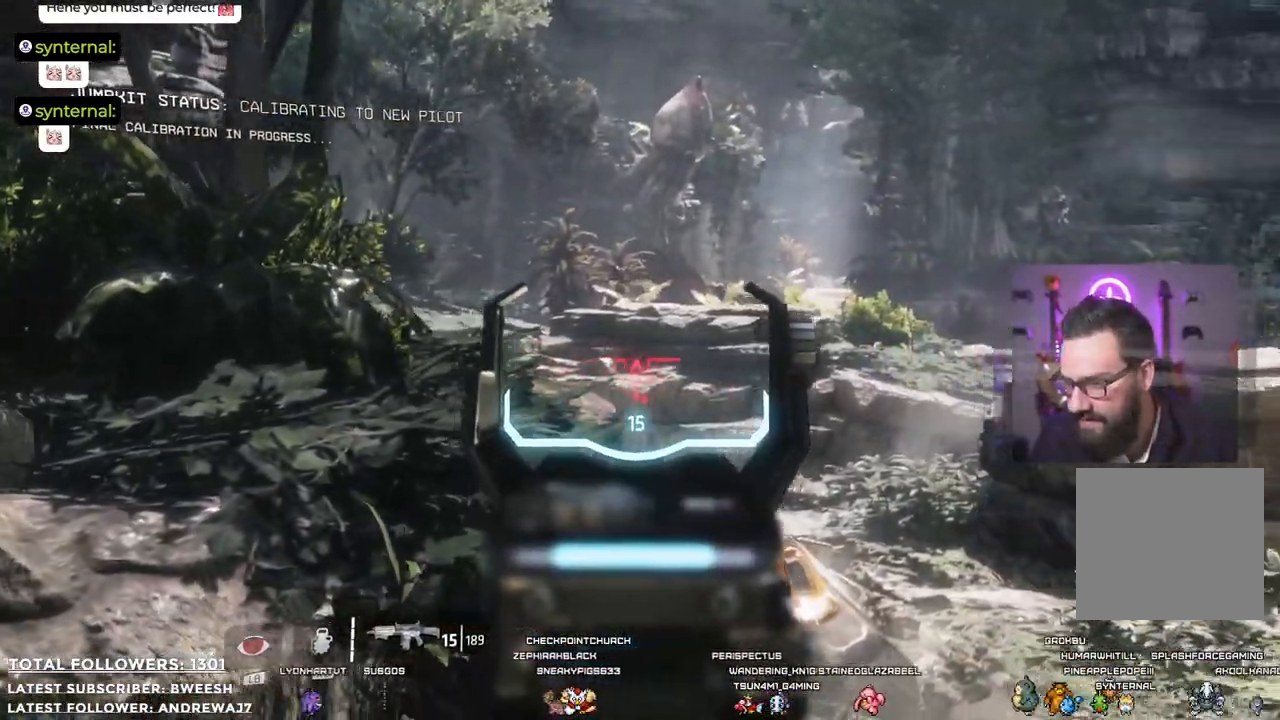
Gameplay with a controller (Xbox layout); each line is a JSON object with the inputs held at the frame after it. "events" lists button and stick changes between this image and that frame as [ms after this image, input, new state], when the widget could be followed in between.
{"buttons": ["L2"], "left_stick": "down-left", "right_stick": "right", "events": [[217, "right_stick", "center"], [485, "right_stick", "right"]]}
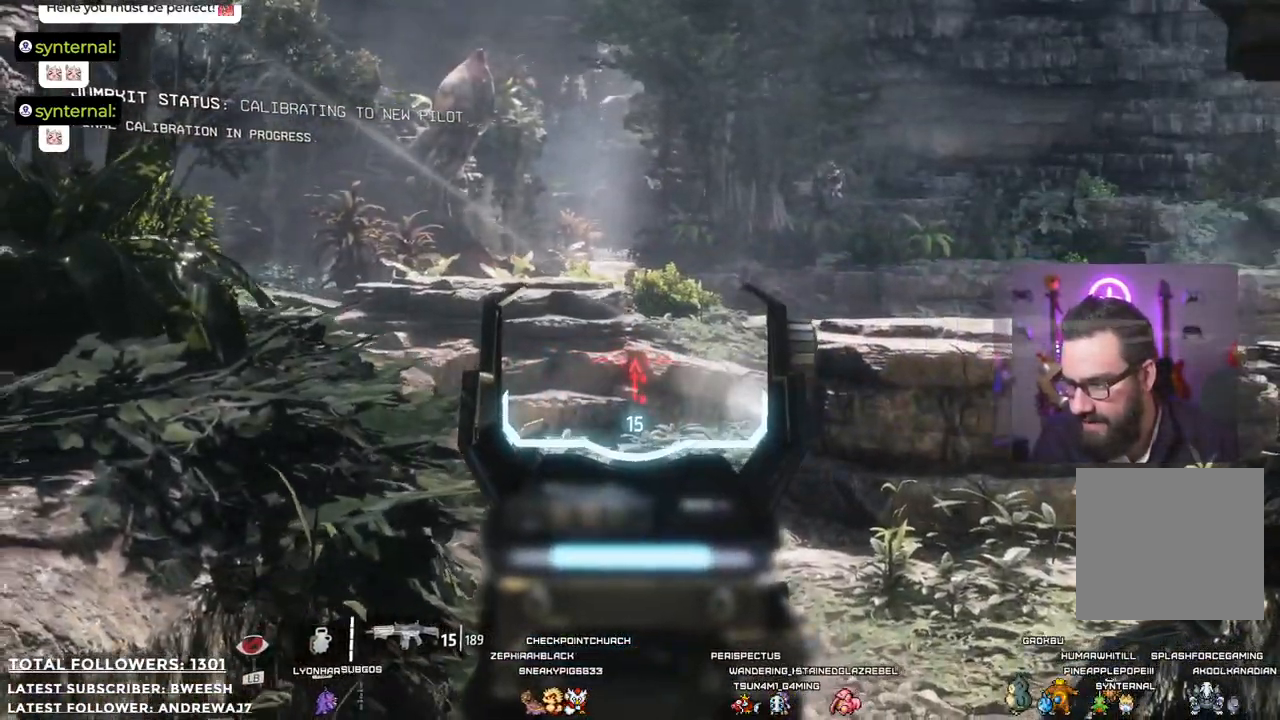
{"buttons": ["L2"], "left_stick": "down-left", "right_stick": "center", "events": [[201, "right_stick", "center"]]}
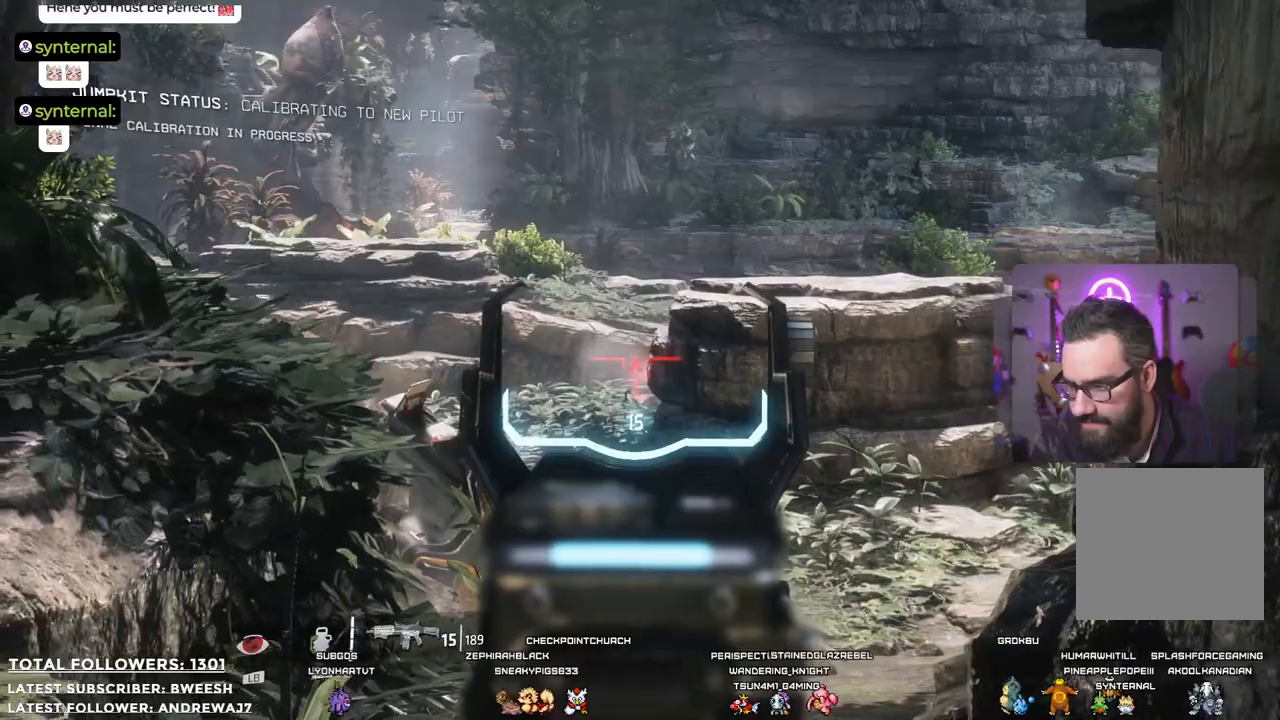
{"buttons": ["L2"], "left_stick": "down-left", "right_stick": "down-right", "events": [[251, "right_stick", "down-right"]]}
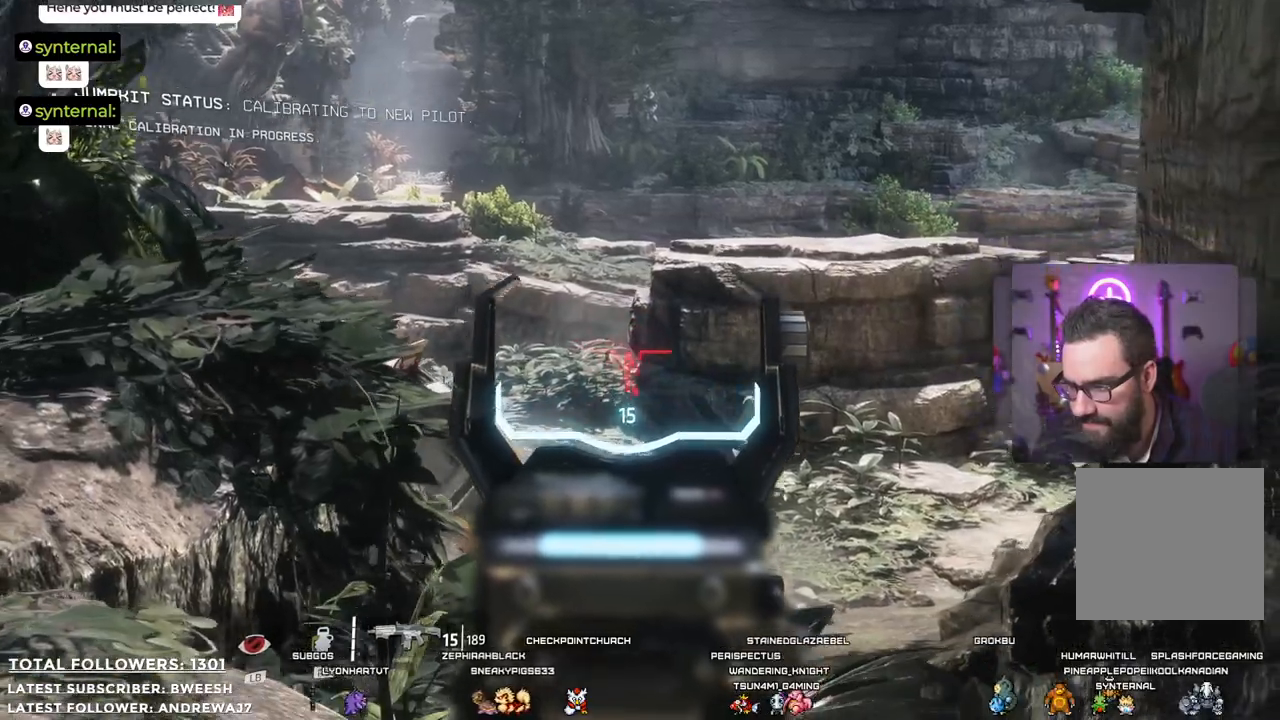
{"buttons": ["L2"], "left_stick": "left", "right_stick": "center", "events": [[67, "right_stick", "center"], [301, "left_stick", "left"]]}
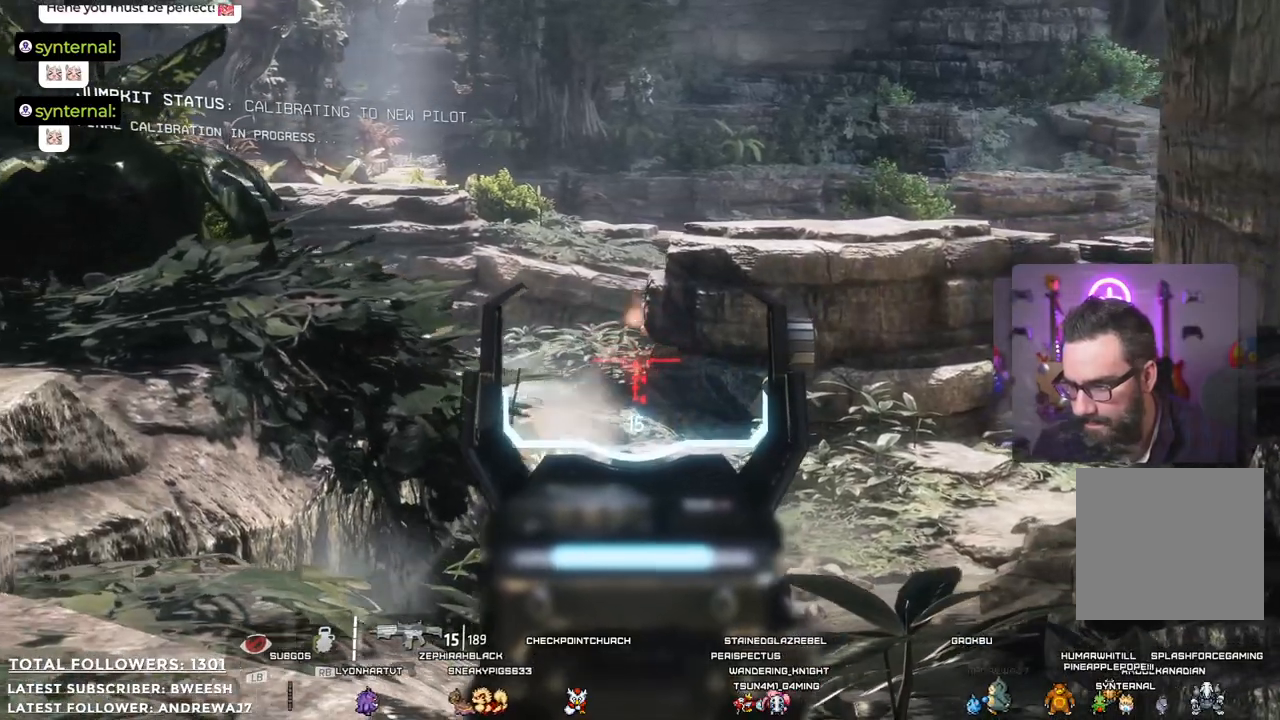
{"buttons": ["L2"], "left_stick": "left", "right_stick": "center", "events": [[117, "left_stick", "up-left"], [184, "right_stick", "up-right"], [401, "left_stick", "left"], [417, "right_stick", "center"]]}
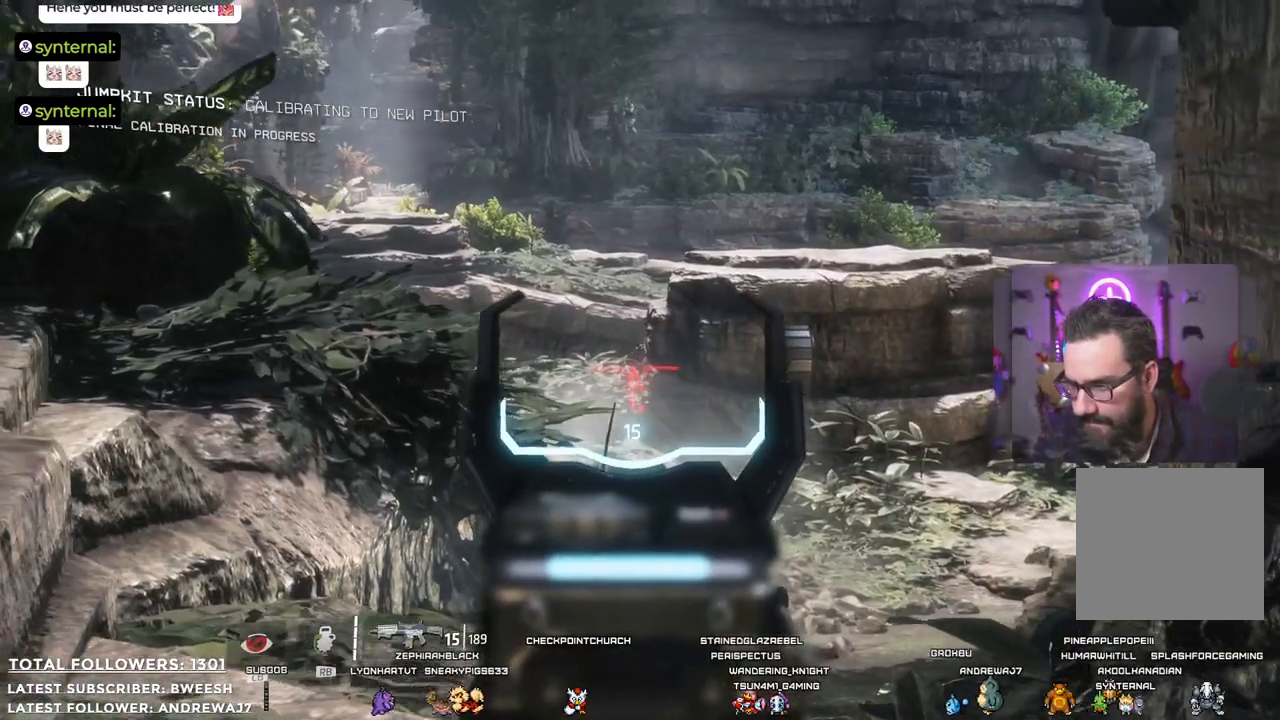
{"buttons": ["L2"], "left_stick": "down-left", "right_stick": "center", "events": [[434, "left_stick", "down-left"]]}
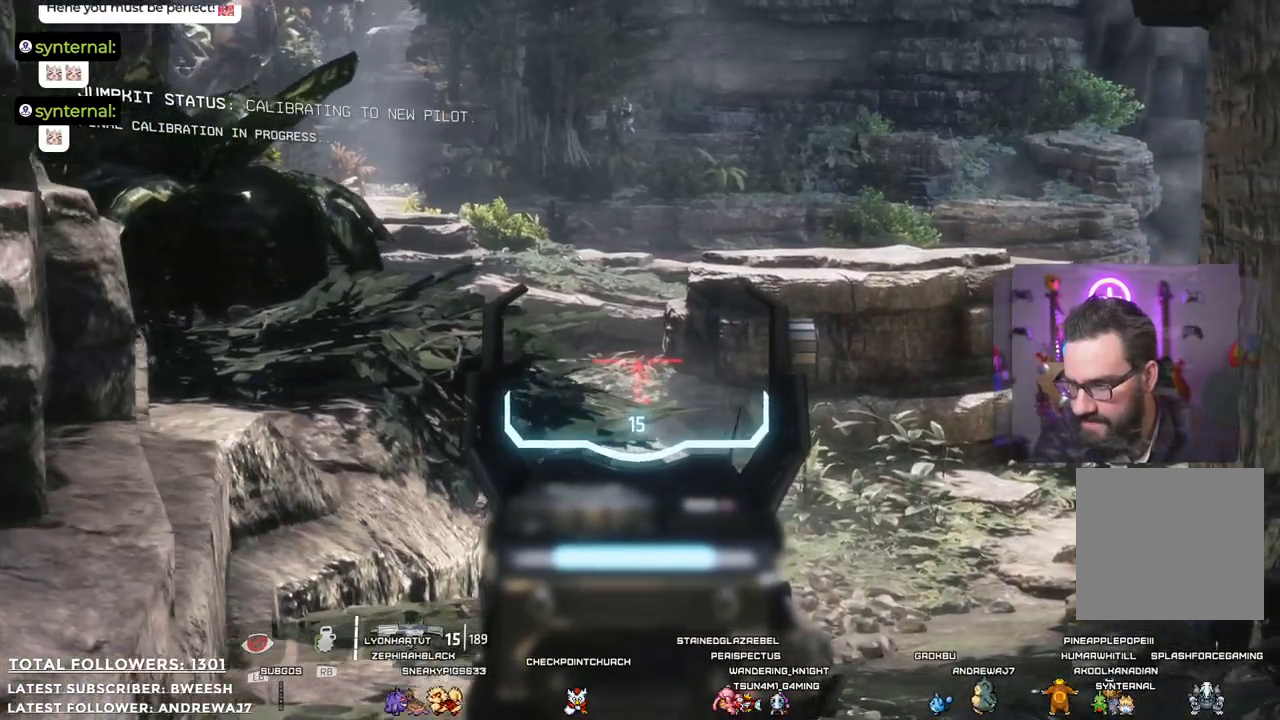
{"buttons": ["L2"], "left_stick": "left", "right_stick": "center", "events": [[384, "left_stick", "left"]]}
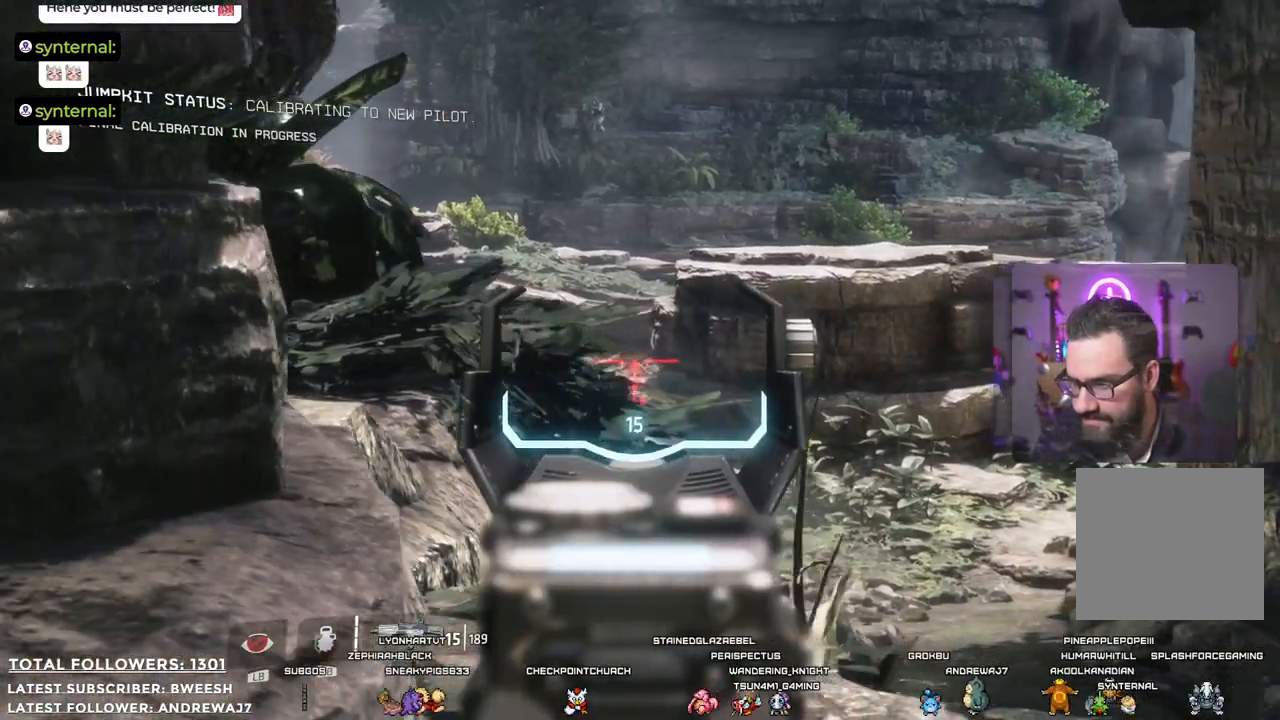
{"buttons": ["L2"], "left_stick": "up", "right_stick": "center", "events": [[134, "left_stick", "up-left"], [434, "left_stick", "up"]]}
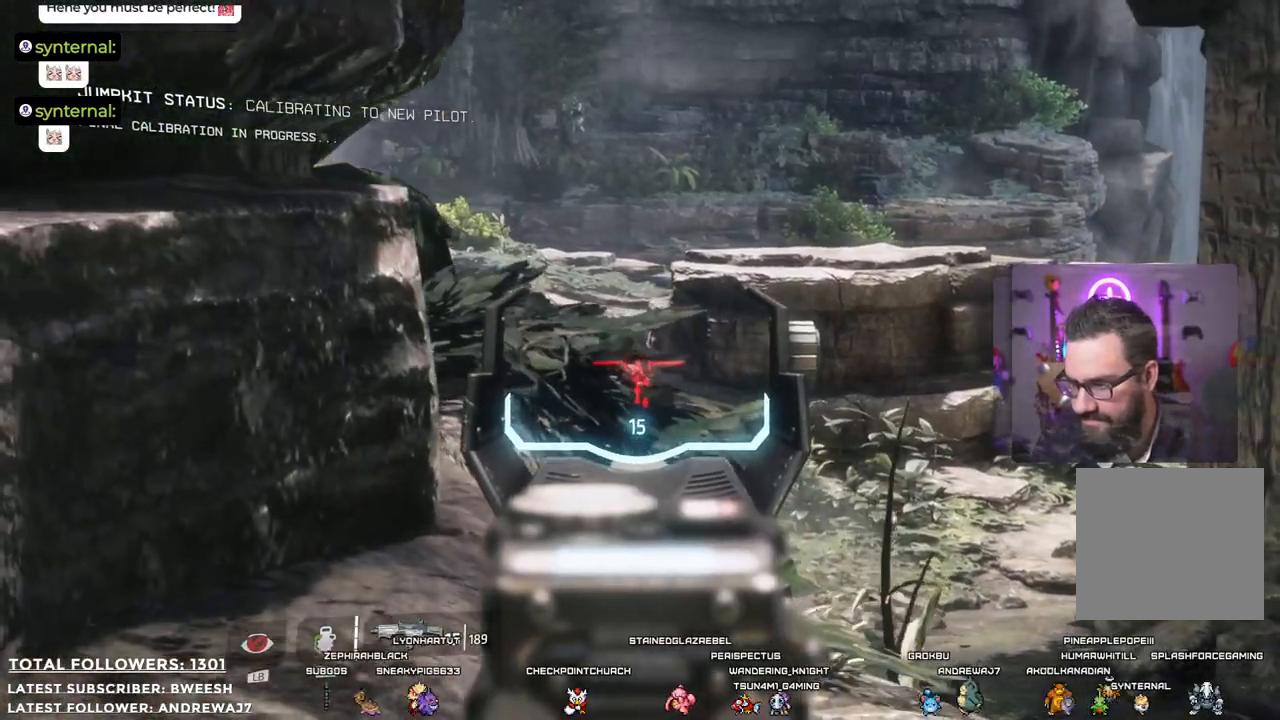
{"buttons": ["L2"], "left_stick": "up", "right_stick": "center", "events": []}
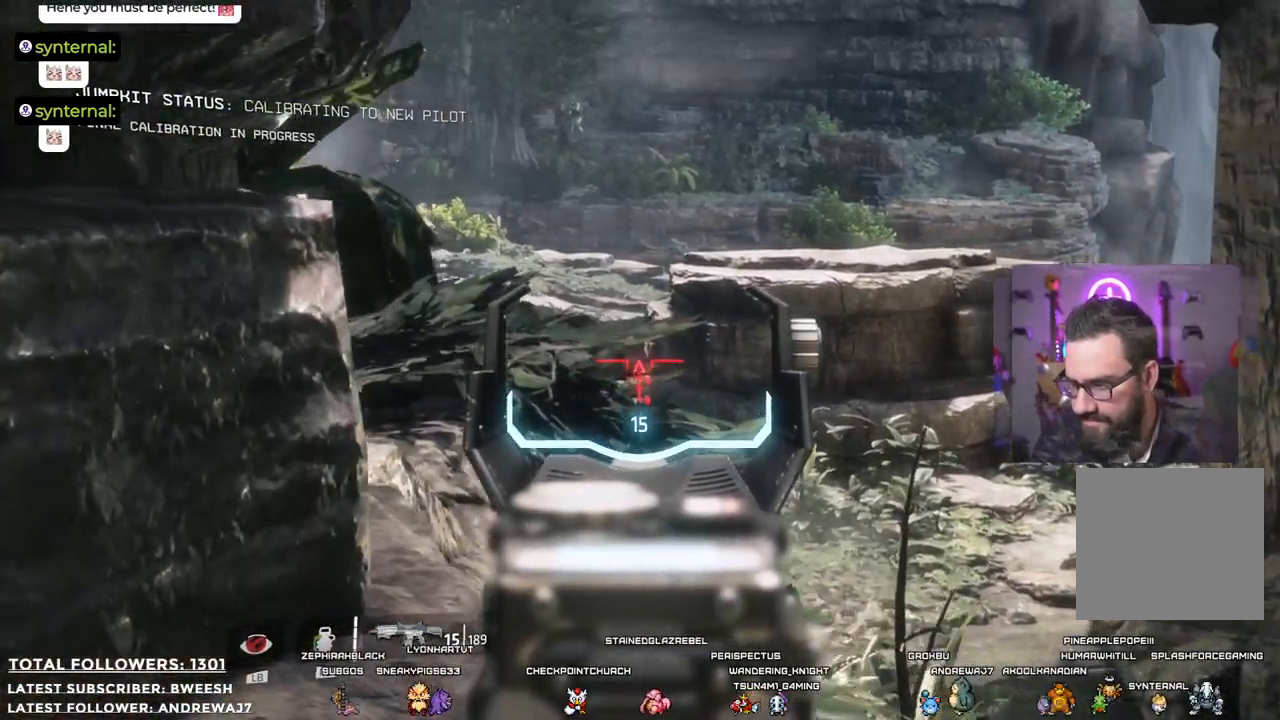
{"buttons": ["L2"], "left_stick": "up", "right_stick": "center", "events": []}
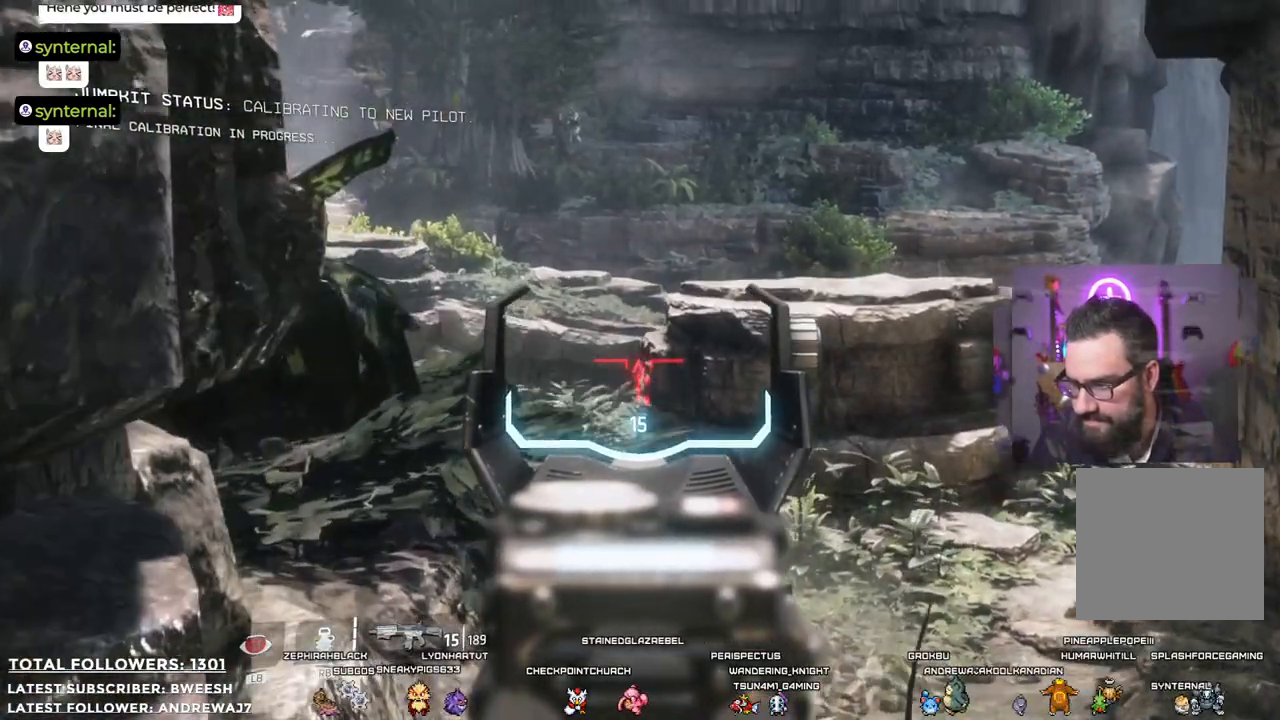
{"buttons": ["L2"], "left_stick": "center", "right_stick": "center", "events": [[167, "left_stick", "up-left"], [451, "left_stick", "center"]]}
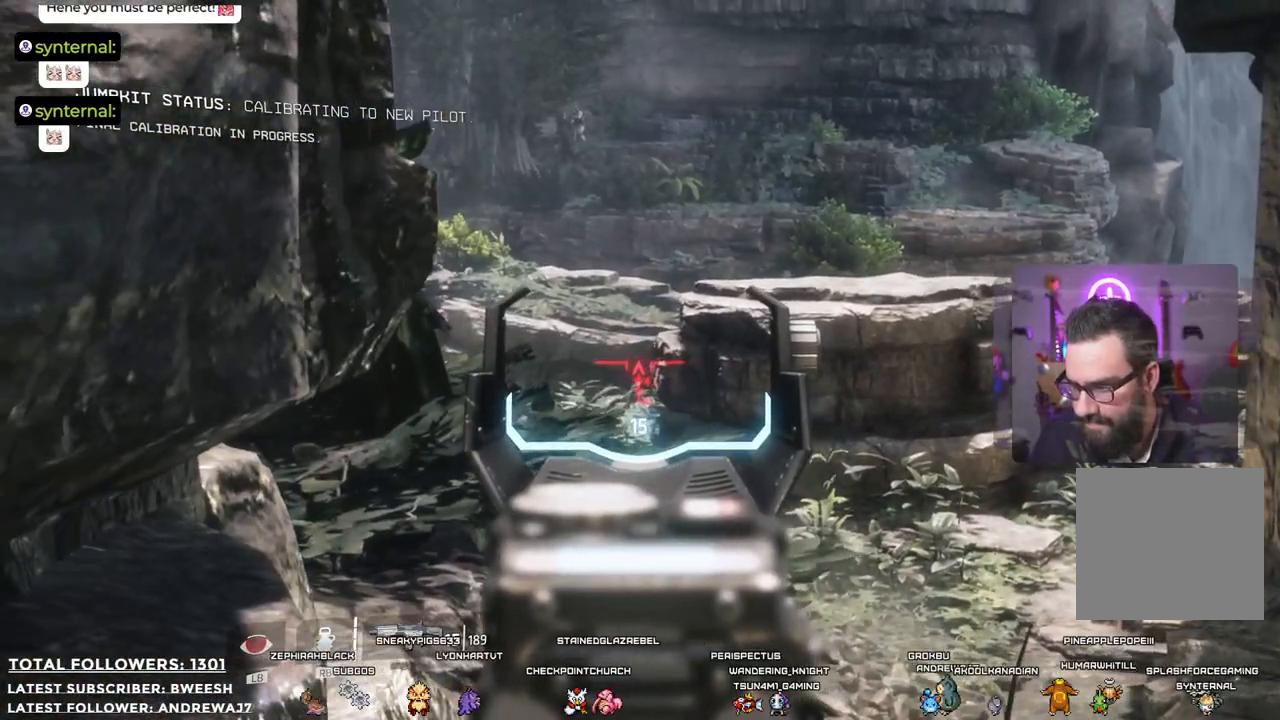
{"buttons": ["L2"], "left_stick": "center", "right_stick": "center", "events": [[50, "right_stick", "down-right"], [167, "right_stick", "center"]]}
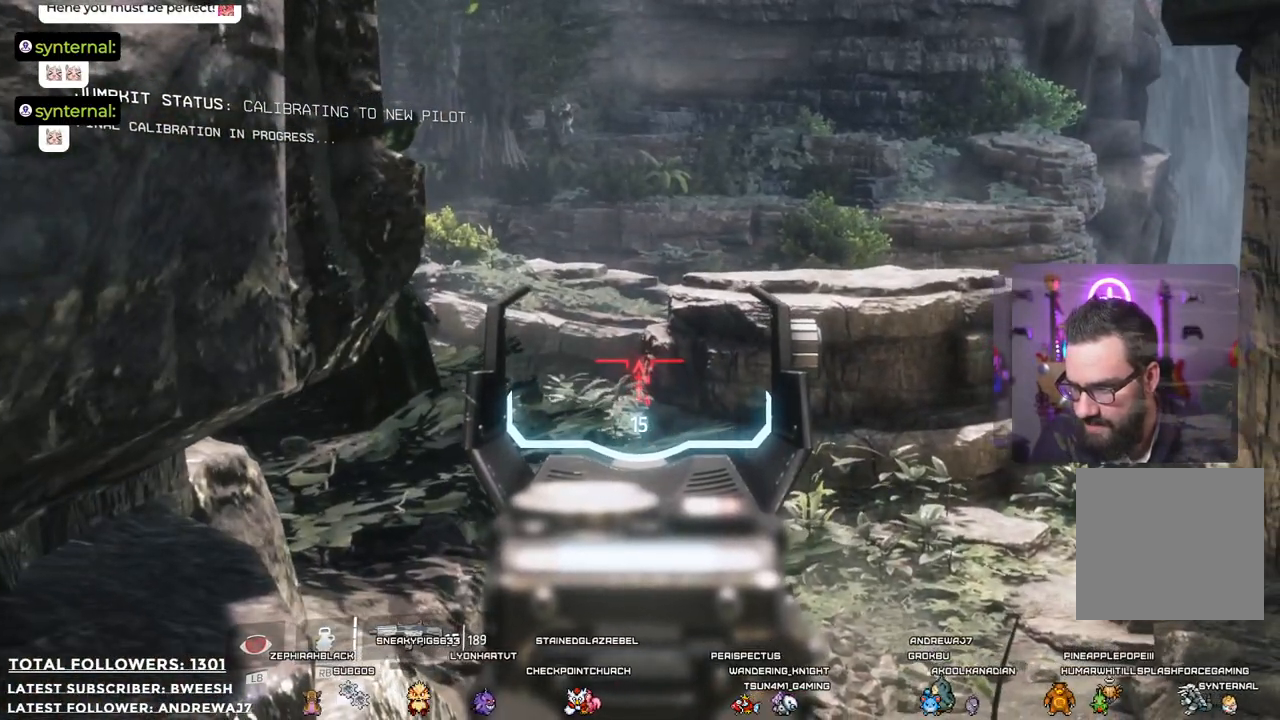
{"buttons": ["L2"], "left_stick": "center", "right_stick": "down", "events": [[484, "right_stick", "down"]]}
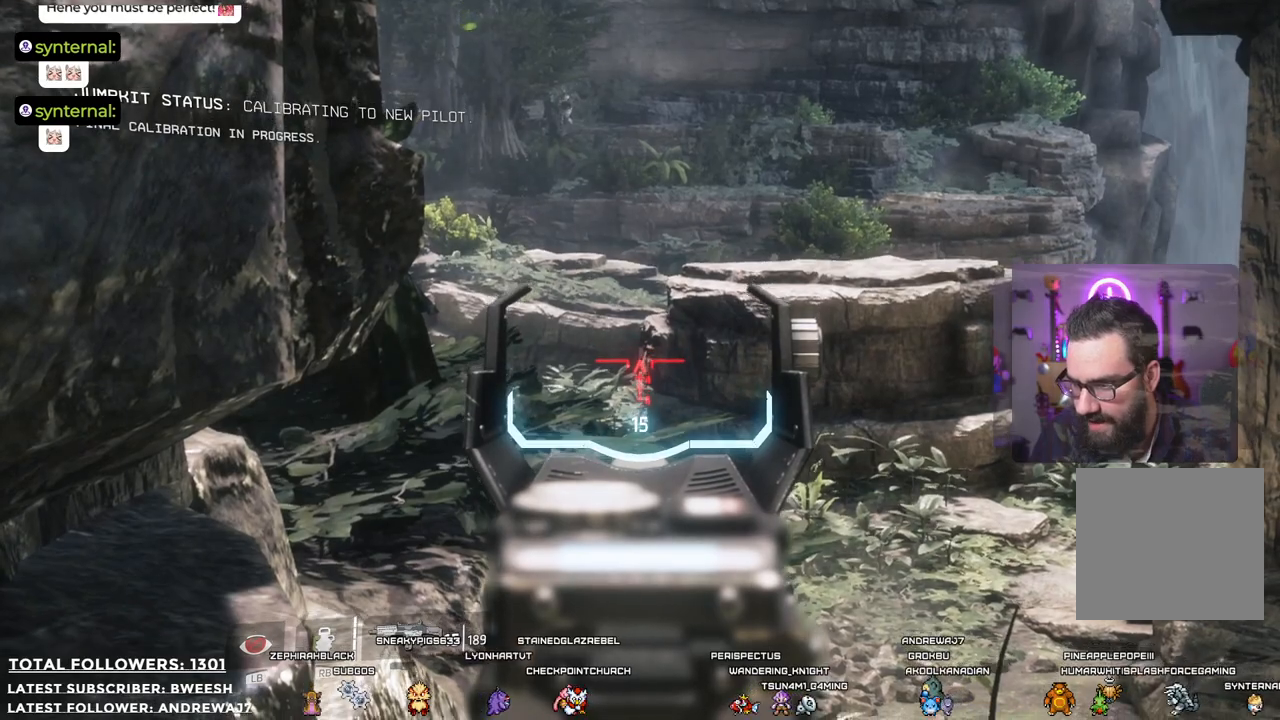
{"buttons": ["L2"], "left_stick": "center", "right_stick": "center", "events": [[133, "right_stick", "center"]]}
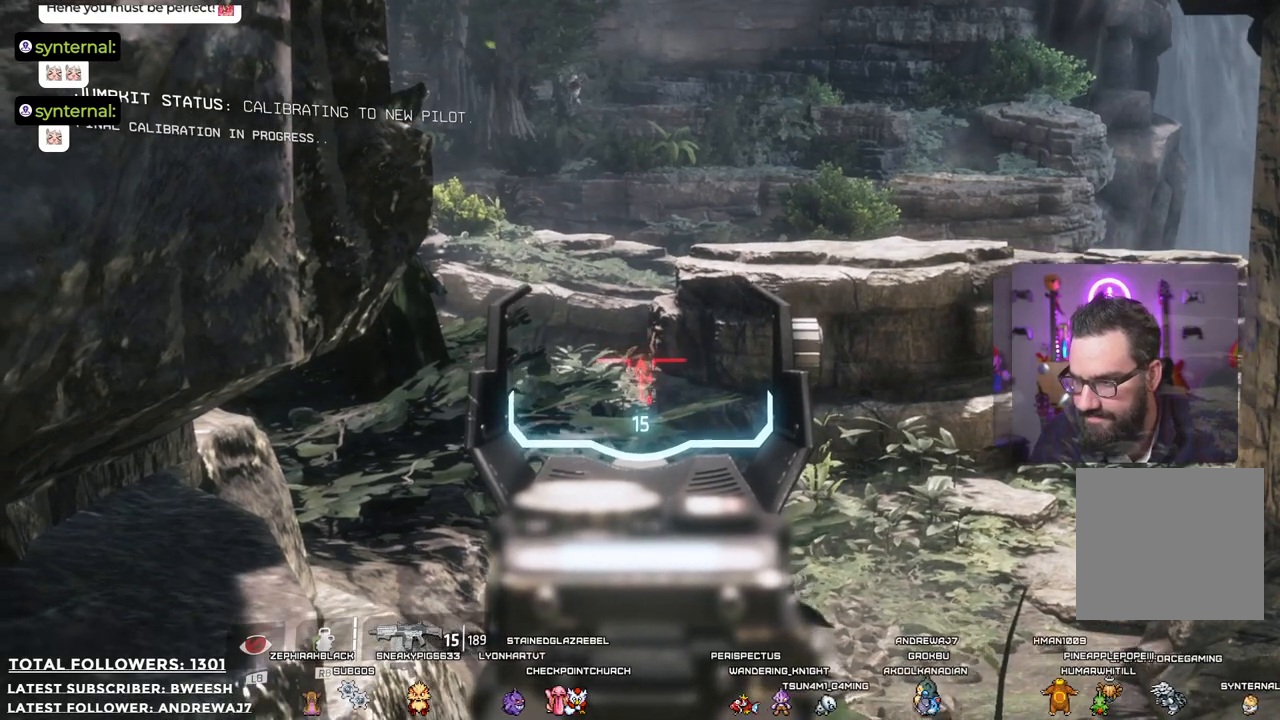
{"buttons": ["L2"], "left_stick": "center", "right_stick": "center", "events": []}
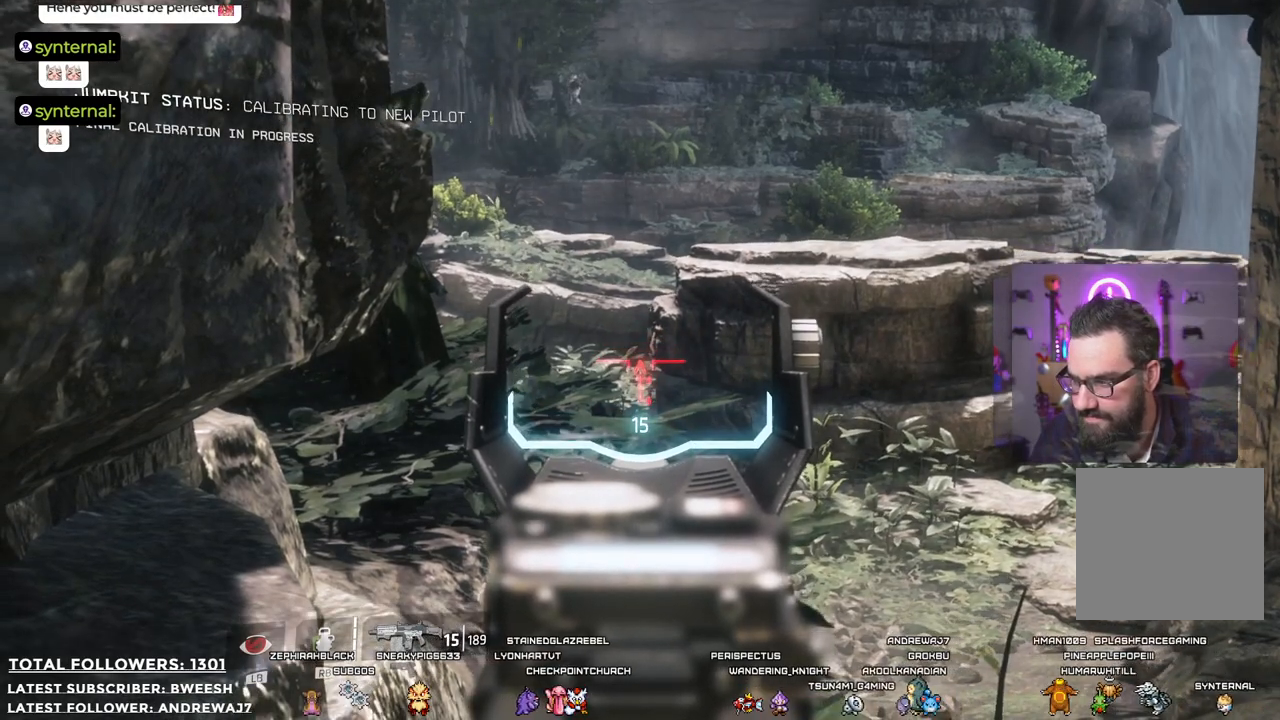
{"buttons": ["L2"], "left_stick": "center", "right_stick": "center", "events": []}
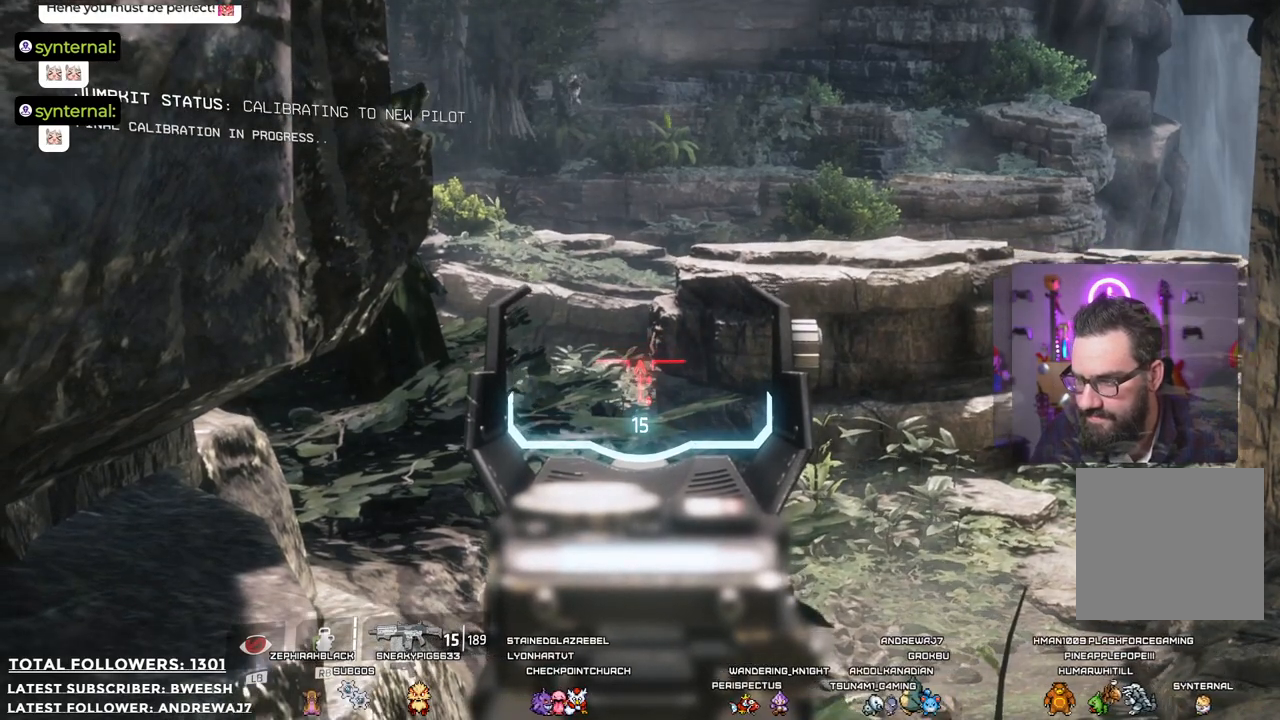
{"buttons": ["L2"], "left_stick": "center", "right_stick": "center", "events": []}
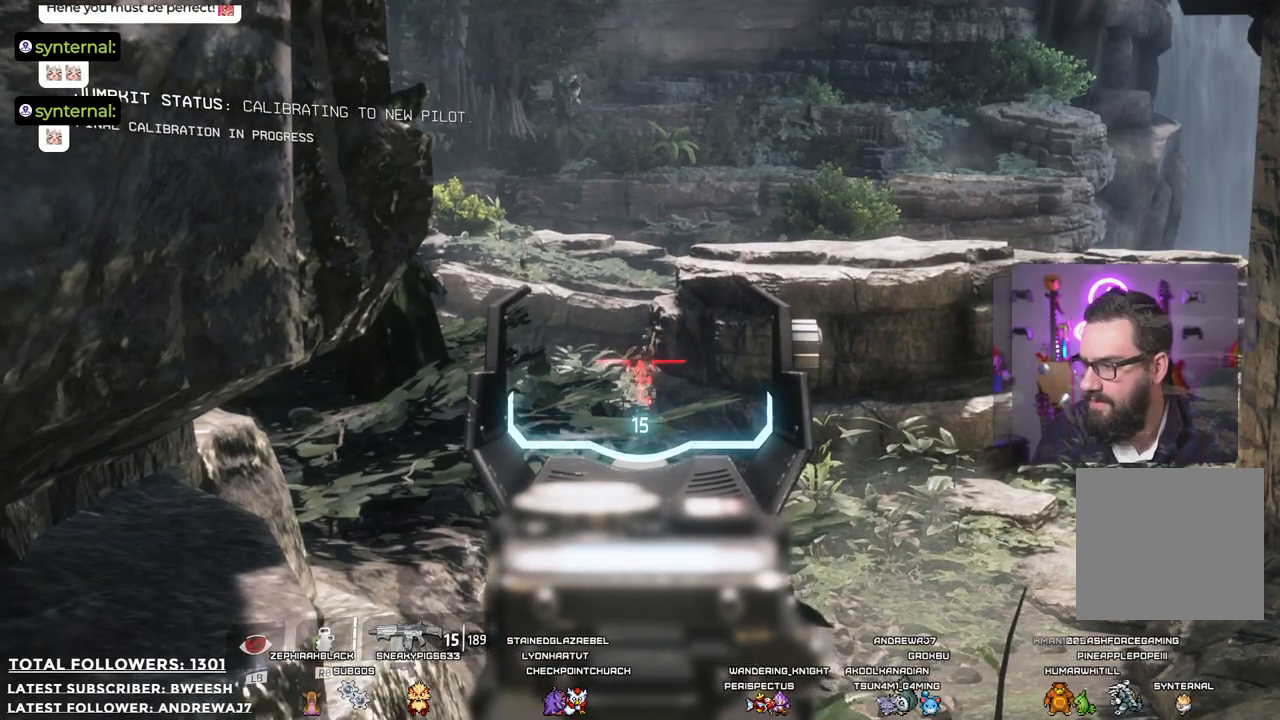
{"buttons": ["L2", "R2"], "left_stick": "center", "right_stick": "center", "events": [[501, "R2", "down"]]}
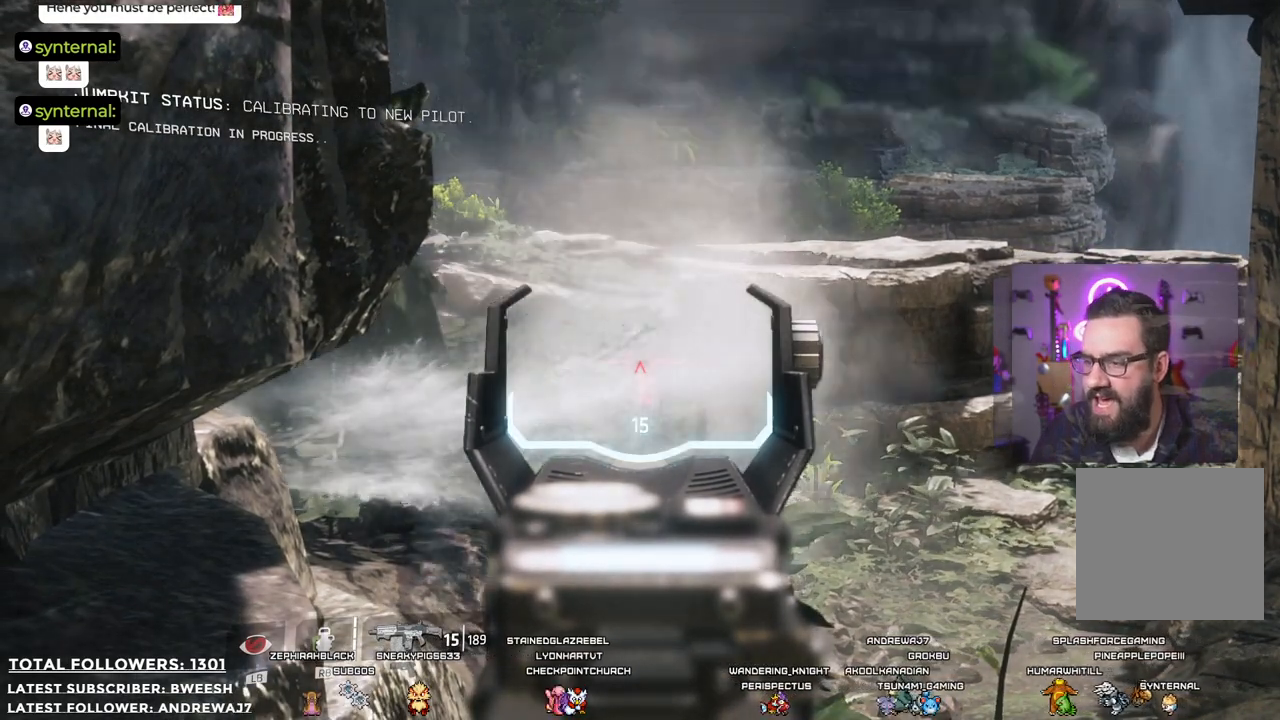
{"buttons": ["L2"], "left_stick": "center", "right_stick": "center", "events": [[151, "R2", "up"], [184, "R2", "down"], [301, "R2", "up"], [351, "R2", "down"], [468, "R2", "up"]]}
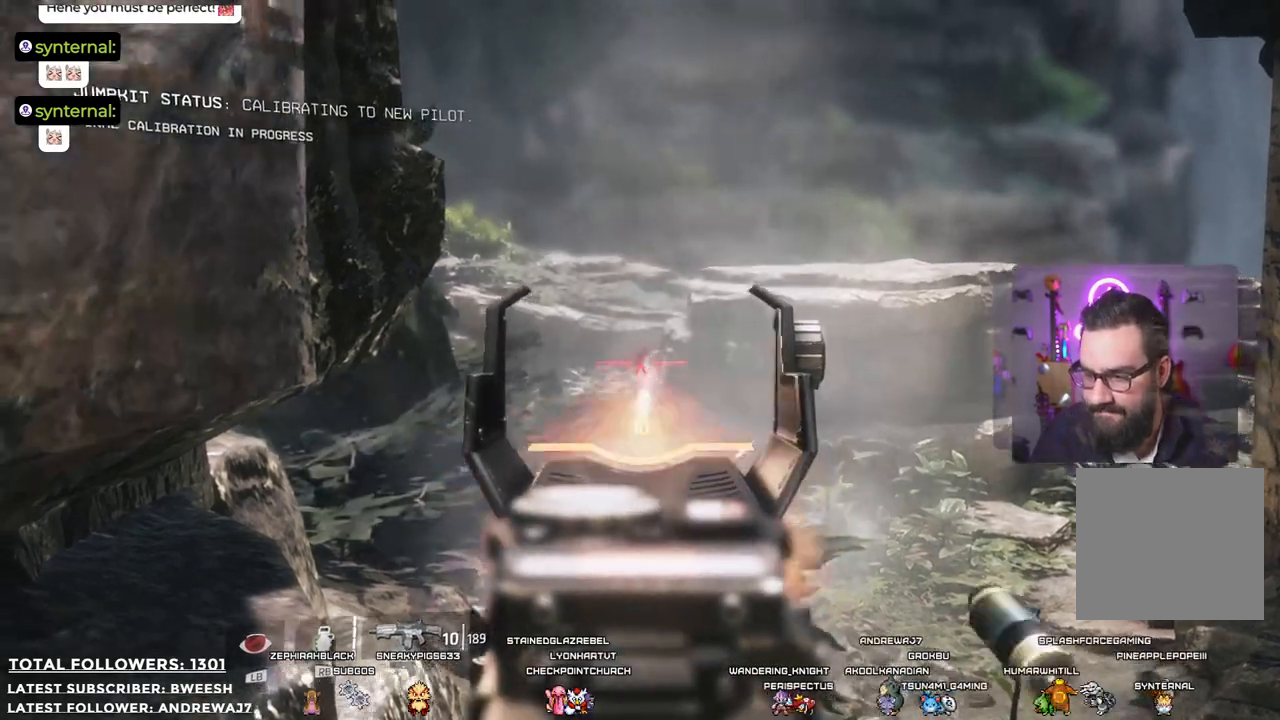
{"buttons": ["L2"], "left_stick": "center", "right_stick": "center", "events": []}
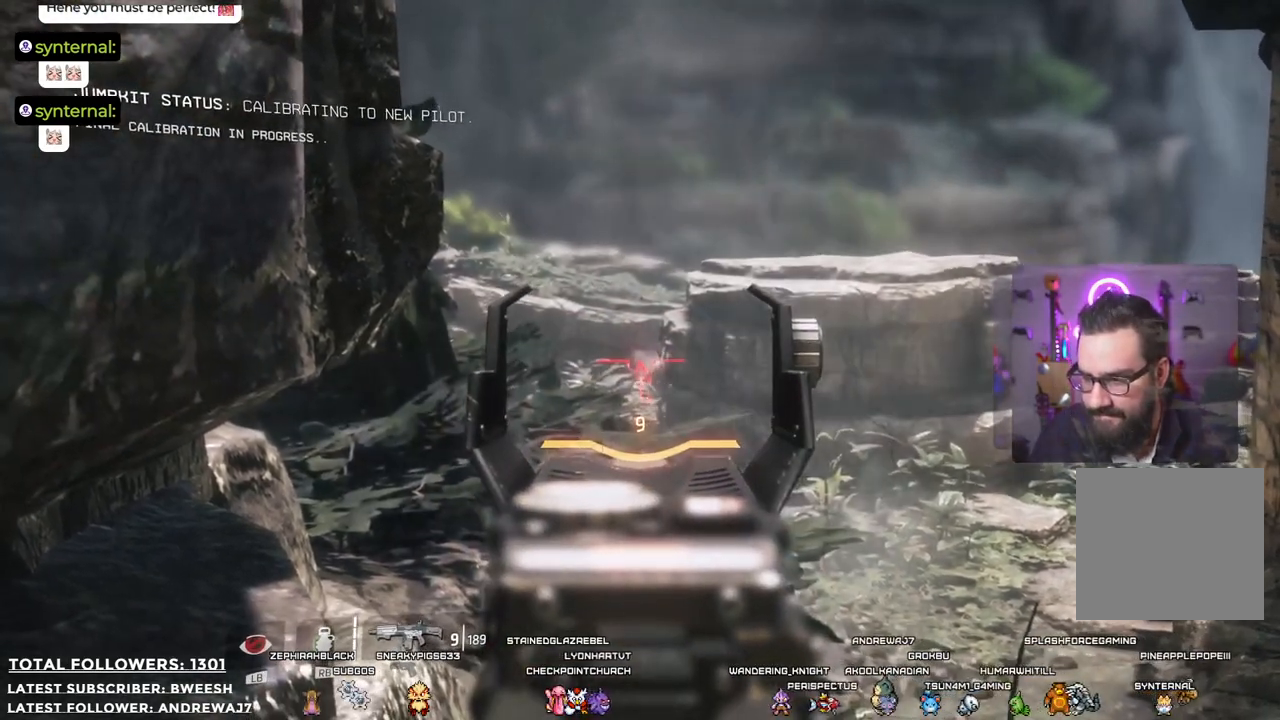
{"buttons": [], "left_stick": "down-left", "right_stick": "center", "events": [[84, "L2", "up"], [234, "left_stick", "down-left"]]}
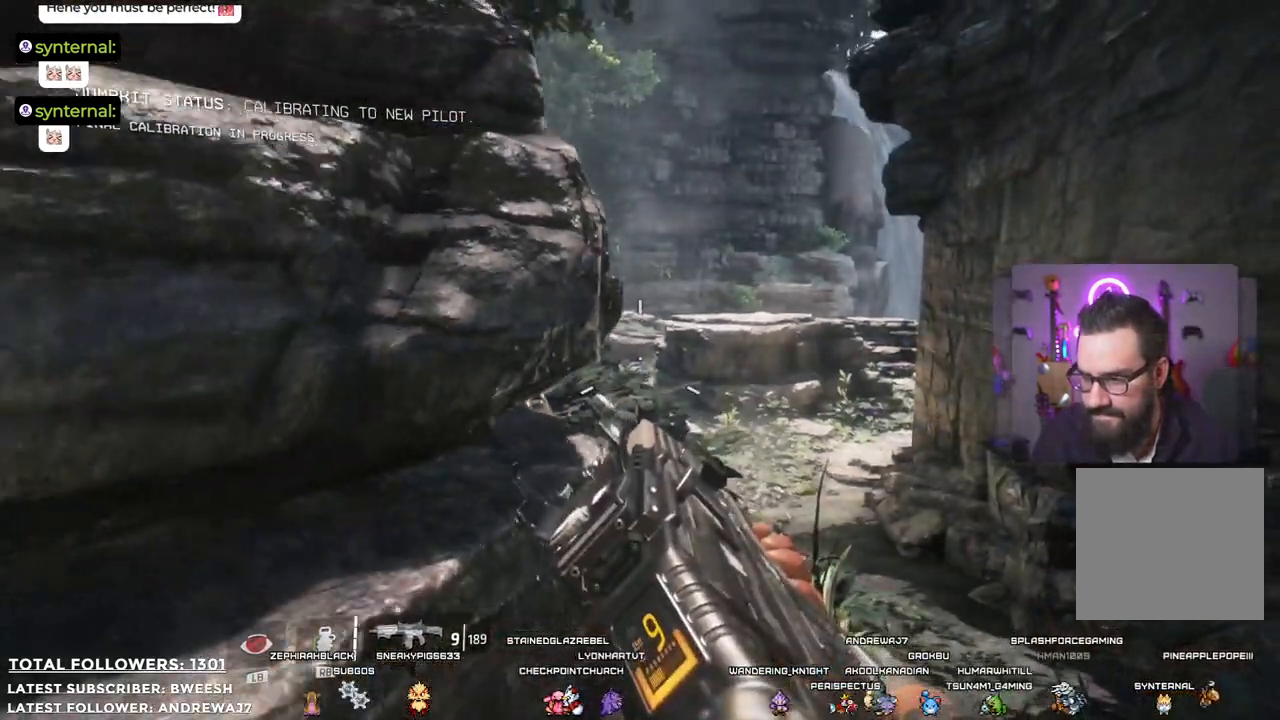
{"buttons": [], "left_stick": "down-left", "right_stick": "center", "events": [[284, "right_stick", "left"], [484, "right_stick", "center"]]}
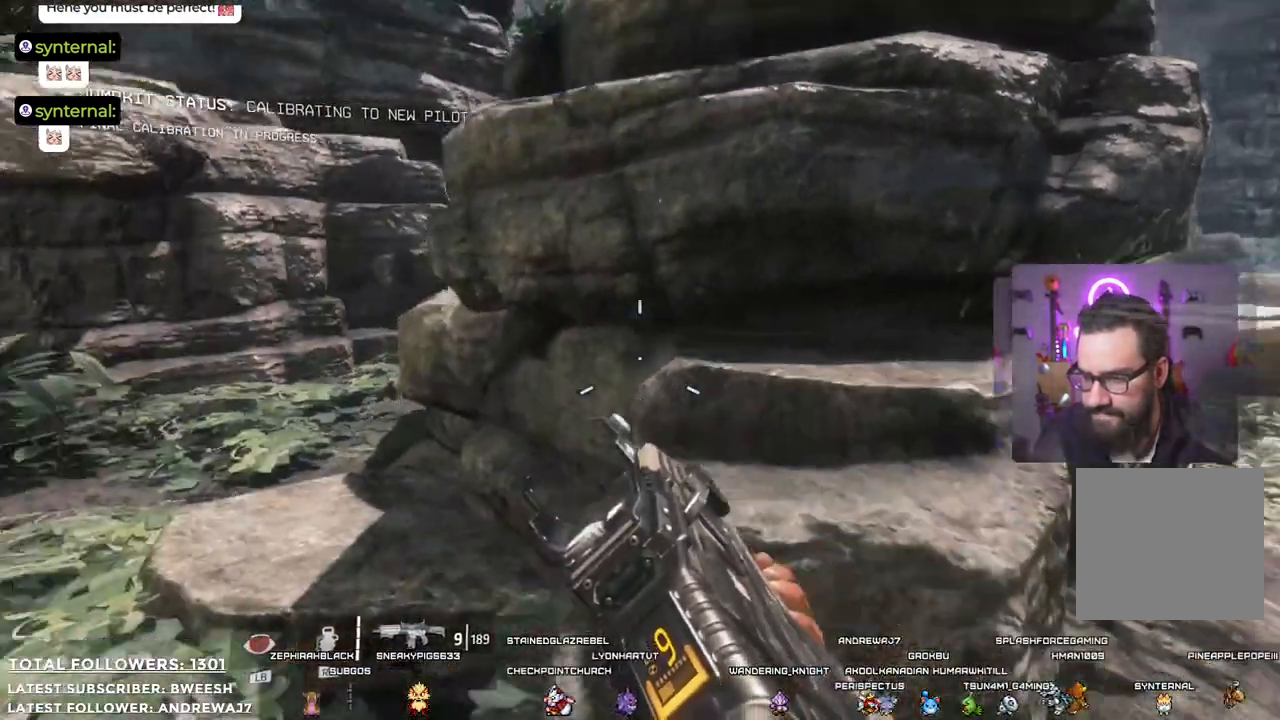
{"buttons": [], "left_stick": "left", "right_stick": "center", "events": [[100, "B", "down"], [217, "B", "up"], [368, "left_stick", "left"]]}
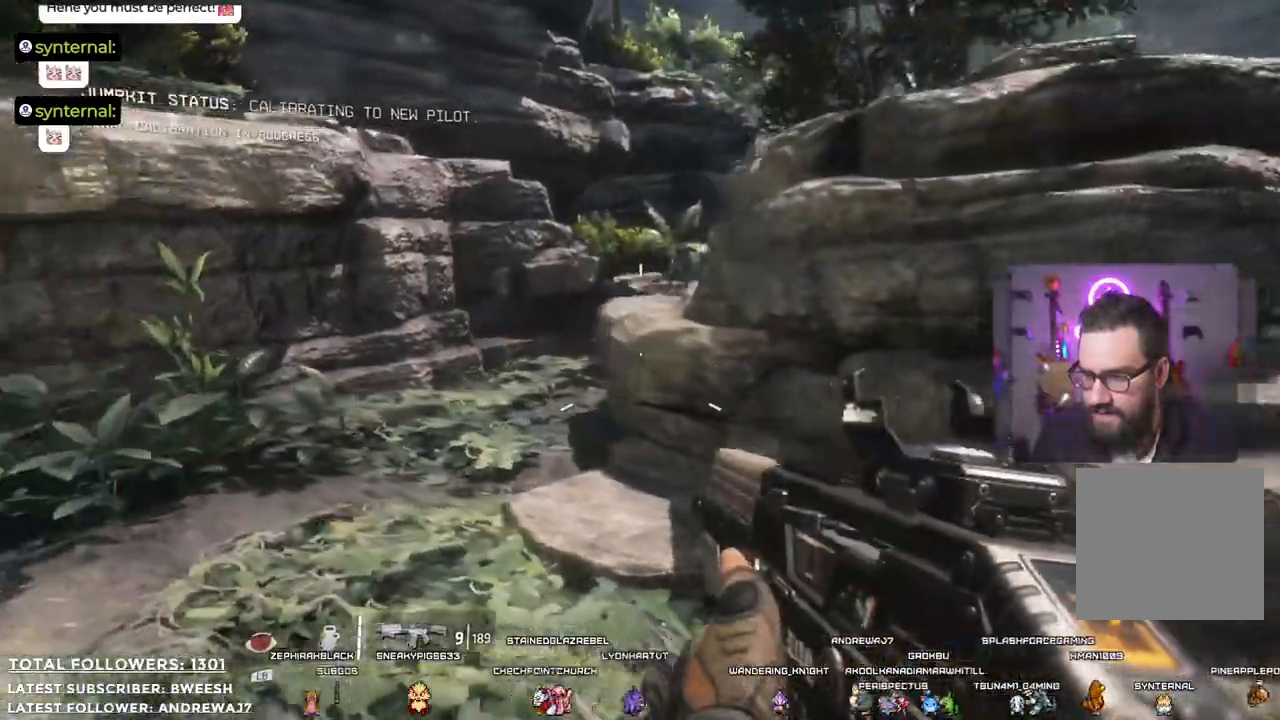
{"buttons": [], "left_stick": "up-left", "right_stick": "center", "events": [[84, "X", "down"], [84, "left_stick", "up-left"], [234, "X", "up"]]}
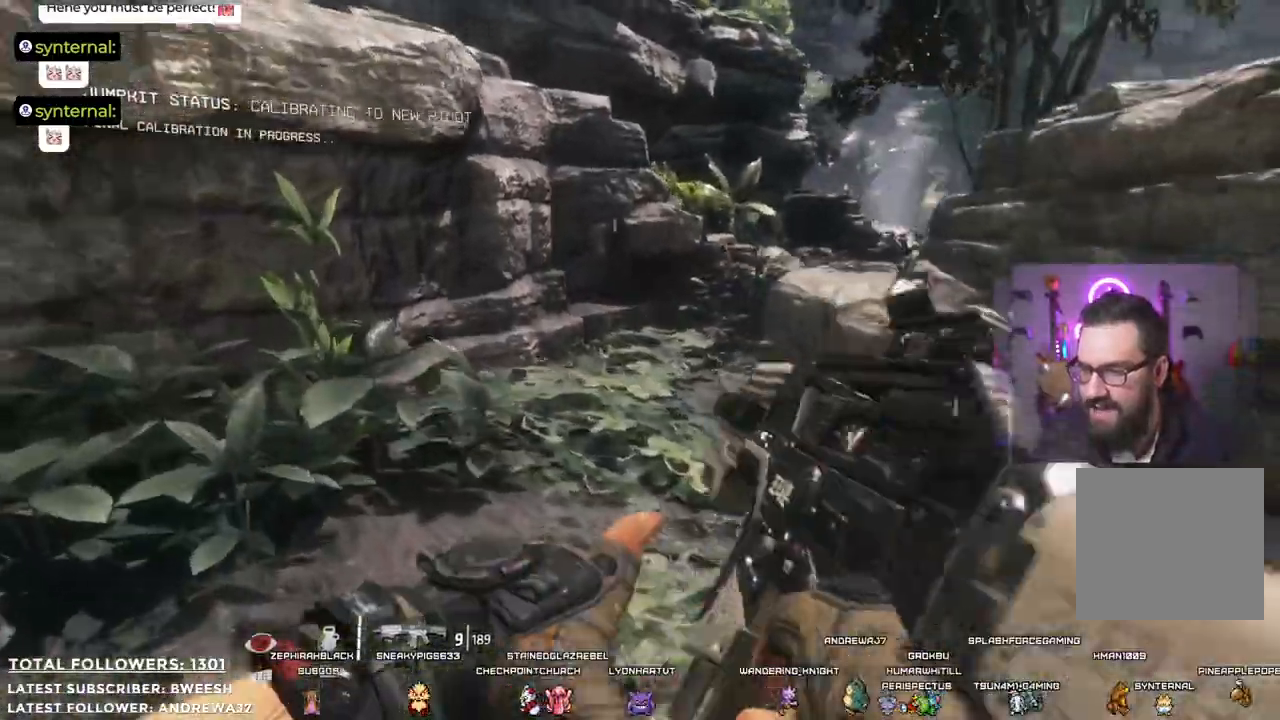
{"buttons": [], "left_stick": "up", "right_stick": "center", "events": [[34, "left_stick", "up"]]}
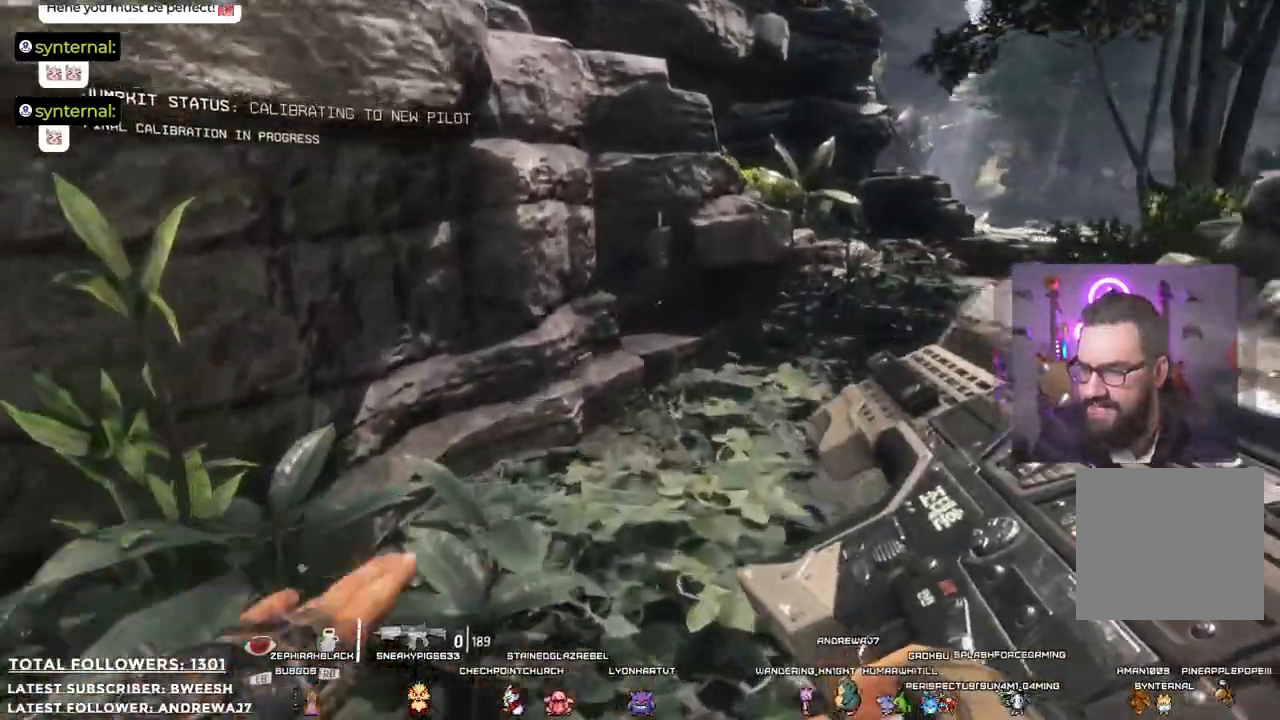
{"buttons": [], "left_stick": "up", "right_stick": "center", "events": [[50, "right_stick", "right"], [368, "right_stick", "center"]]}
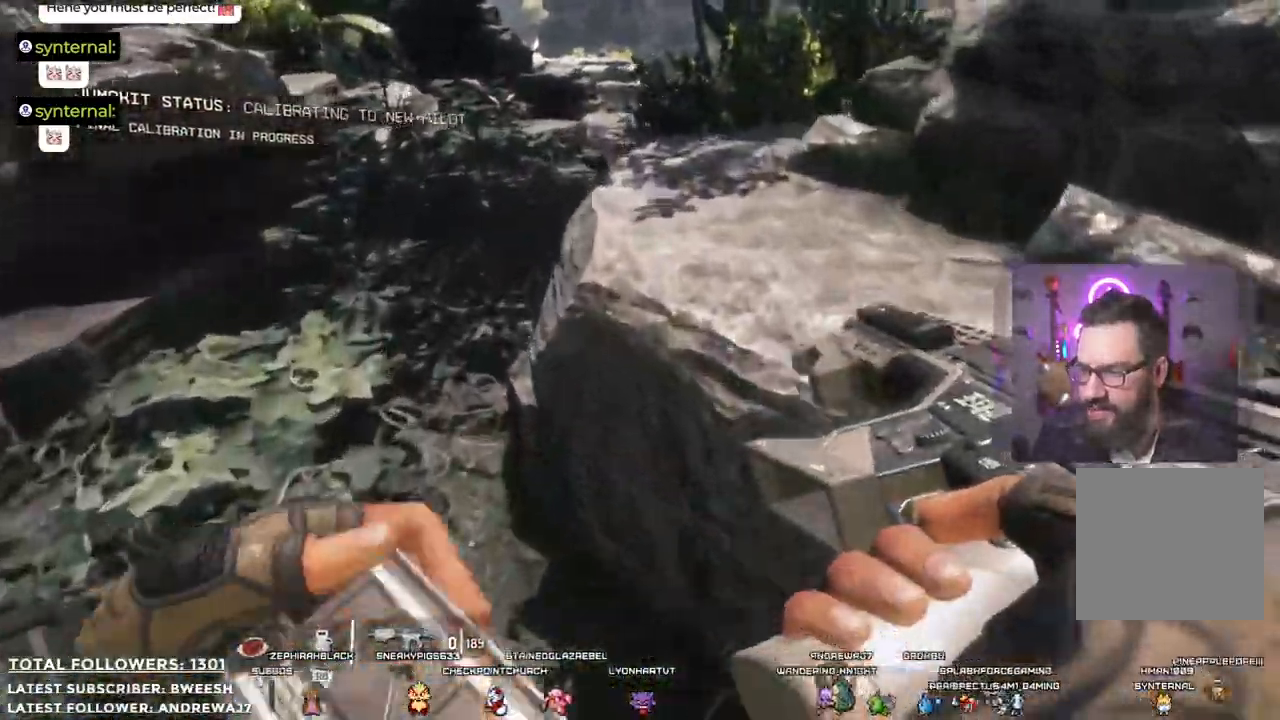
{"buttons": [], "left_stick": "up", "right_stick": "center", "events": [[100, "left_stick", "up-left"], [484, "left_stick", "up"]]}
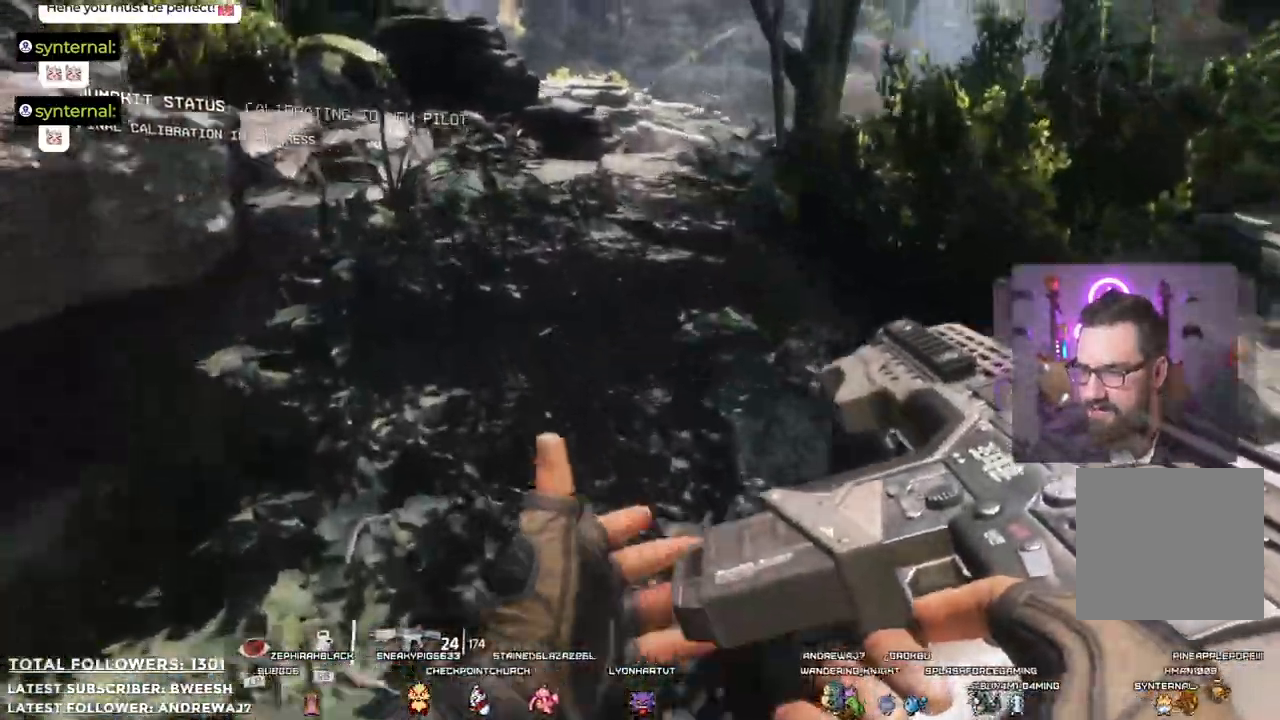
{"buttons": ["L2"], "left_stick": "down-left", "right_stick": "center", "events": [[217, "right_stick", "up"], [284, "L2", "down"], [351, "right_stick", "center"], [418, "left_stick", "down-left"]]}
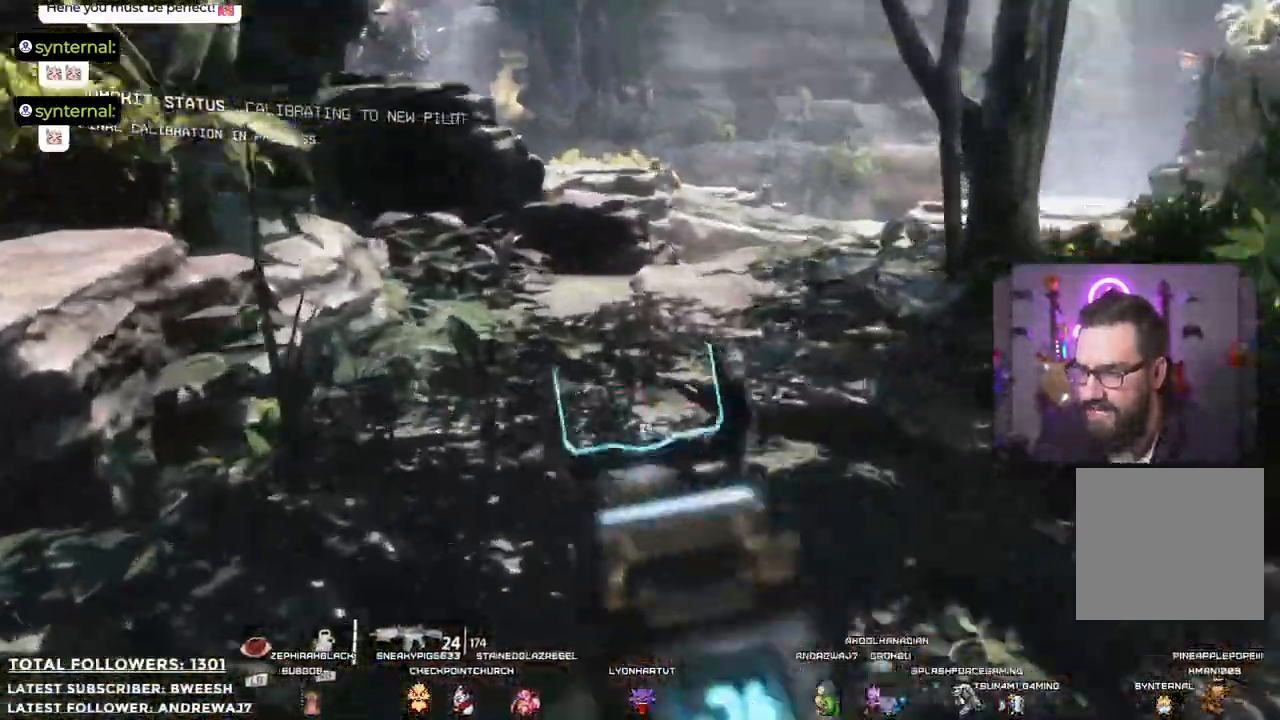
{"buttons": [], "left_stick": "down-left", "right_stick": "center", "events": [[117, "B", "down"], [184, "B", "up"], [184, "L2", "up"]]}
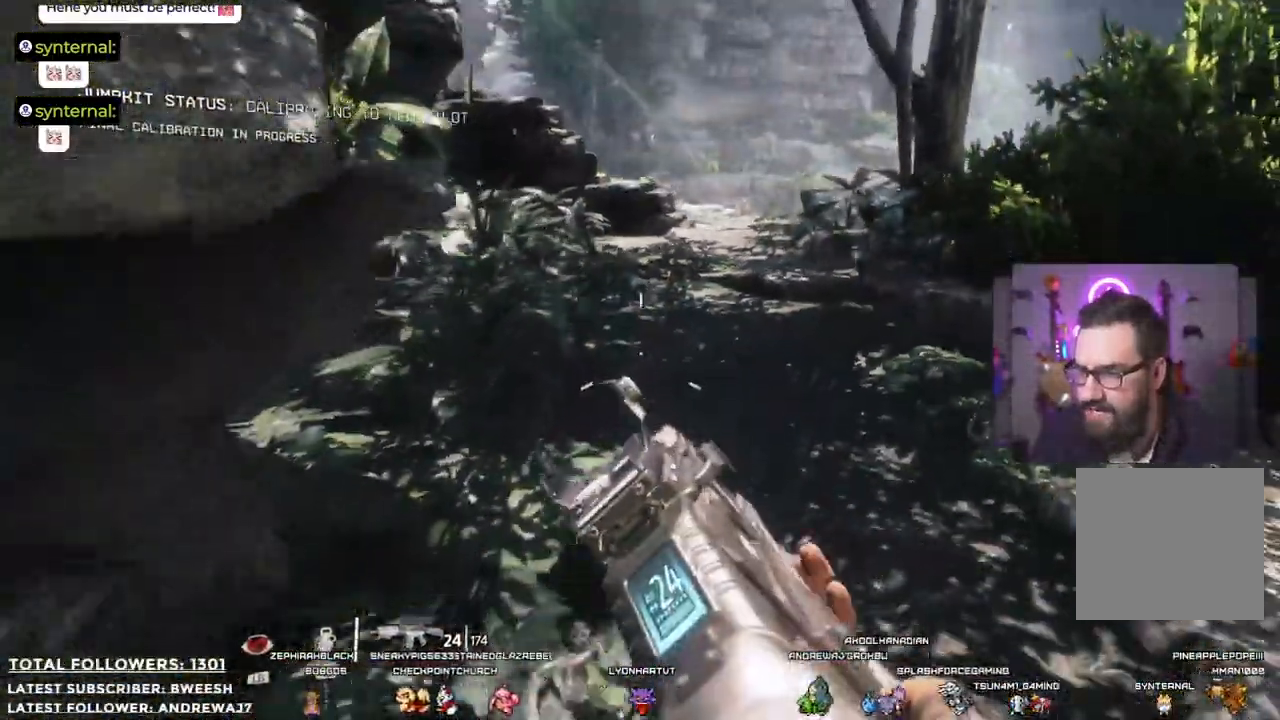
{"buttons": [], "left_stick": "up-left", "right_stick": "center", "events": [[67, "left_stick", "up-left"], [134, "right_stick", "up-right"], [351, "right_stick", "center"]]}